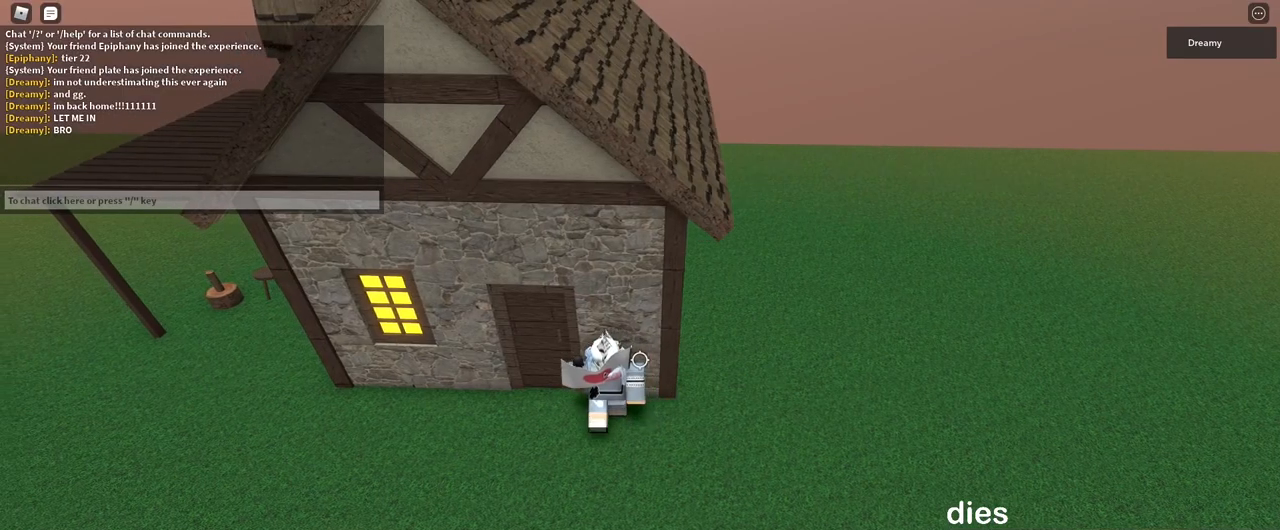
Gameplay with keyboard and mouse; each line is a JSON object with the keys and mouse buttons held at the frame after it. "events" lists presses ("down") and releases ("up") of "a", "ctrl", "d", "e", "q", "s", "shift", "space", "w", "mouse_left", "mouse_wheel", "mouse_right", "mouse_mb4" and "mouse_mb5" between this image and that frame as [ms after this image, input, new state], when the widget could be followed in between. "mouse_left", "mouse_wheel", "mouse_right", "mouse_mb4", "mouse_mb5" = the "left", "wheel", "right", "mb4", "mb5" buttons of the "mouse" list. No other keys are recorded. "wheel" means that the mouse wheel is clicked or scrolled. Mouse movement is not recorded.
{"keys": ["a", "w"], "mouse": ["right"], "events": [[17, "mouse_mb4", "up"], [67, "mouse_right", "up"], [150, "mouse_right", "down"], [217, "w", "down"]]}
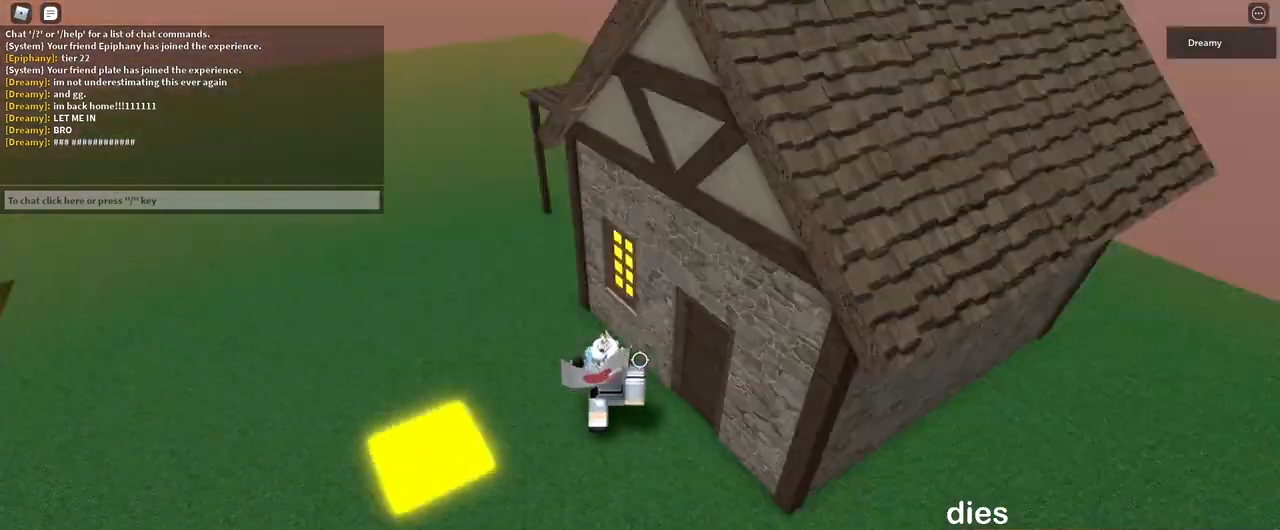
{"keys": ["a", "w"], "mouse": ["right"], "events": [[383, "space", "down"], [400, "mouse_right", "up"], [450, "mouse_right", "down"], [467, "mouse_right", "up"], [500, "mouse_right", "down"], [500, "space", "up"]]}
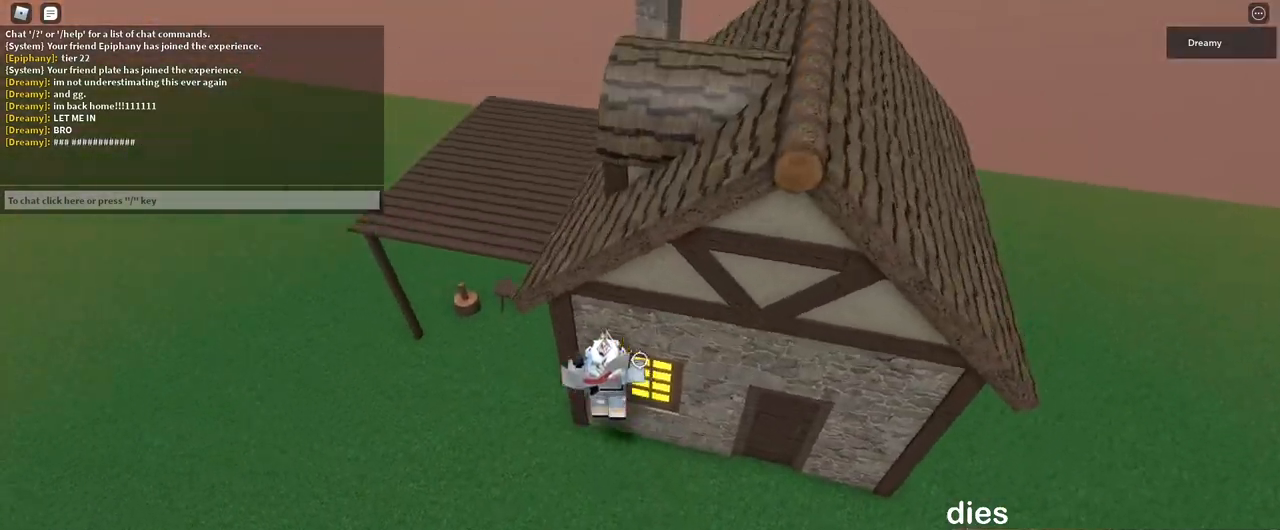
{"keys": ["a", "w"], "mouse": [], "events": [[117, "w", "up"], [133, "mouse_right", "up"], [167, "mouse_right", "down"], [200, "mouse_right", "up"], [317, "mouse_right", "down"], [367, "w", "down"], [433, "mouse_right", "up"]]}
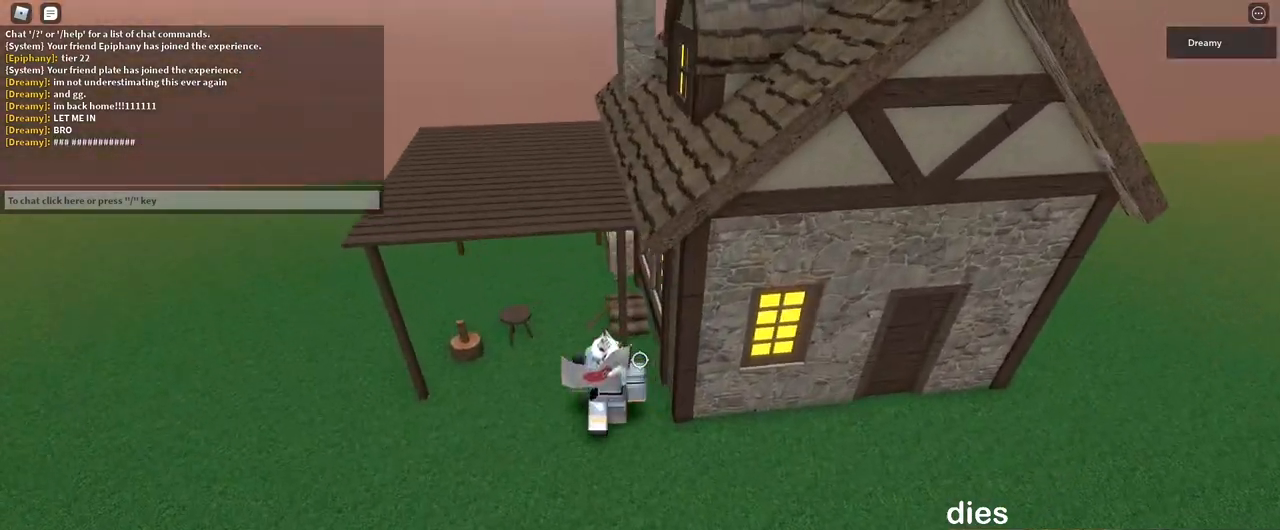
{"keys": [], "mouse": ["right"], "events": [[50, "mouse_right", "down"], [50, "space", "down"], [83, "mouse_right", "up"], [150, "space", "up"], [317, "mouse_right", "down"], [333, "mouse_right", "up"], [367, "mouse_right", "down"], [400, "mouse_right", "up"], [467, "mouse_right", "down"], [483, "a", "up"], [483, "w", "up"]]}
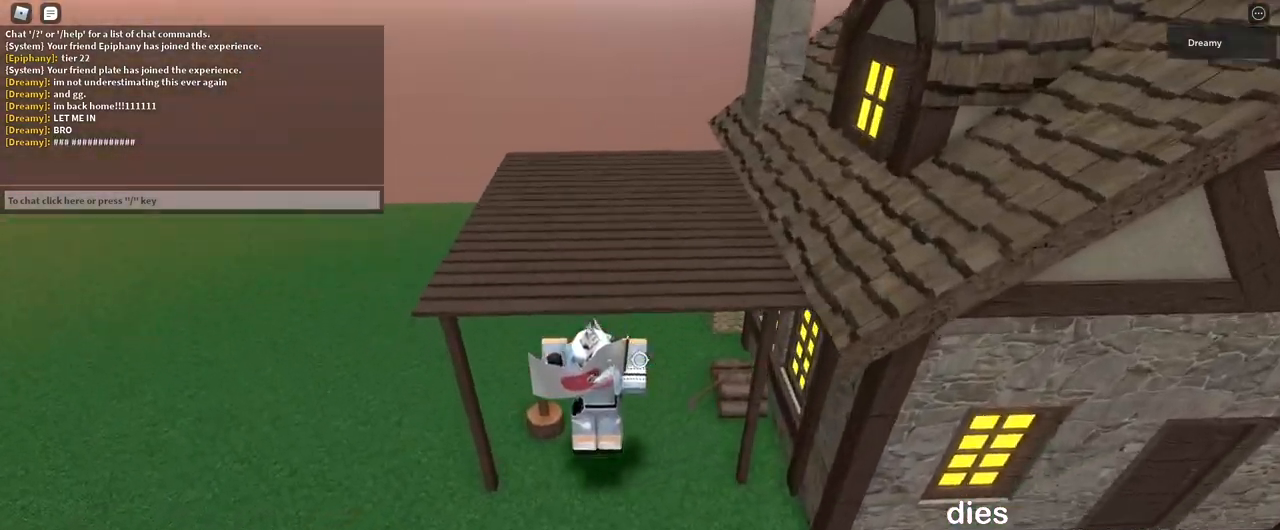
{"keys": ["w"], "mouse": ["right"], "events": [[67, "mouse_right", "up"], [67, "s", "down"], [150, "space", "down"], [167, "mouse_right", "down"], [167, "w", "down"], [183, "s", "up"], [217, "mouse_right", "up"], [217, "space", "up"], [283, "mouse_right", "down"]]}
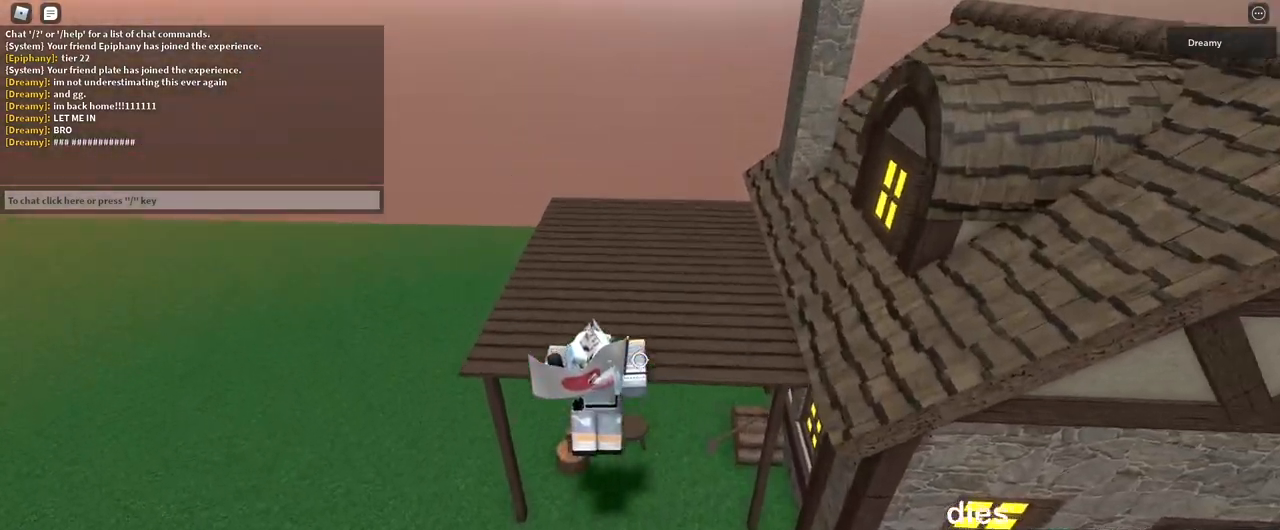
{"keys": ["w"], "mouse": ["right"], "events": [[250, "w", "up"], [283, "s", "down"], [350, "space", "down"], [383, "w", "down"], [400, "mouse_right", "up"], [400, "s", "up"], [417, "space", "up"], [433, "mouse_right", "down"]]}
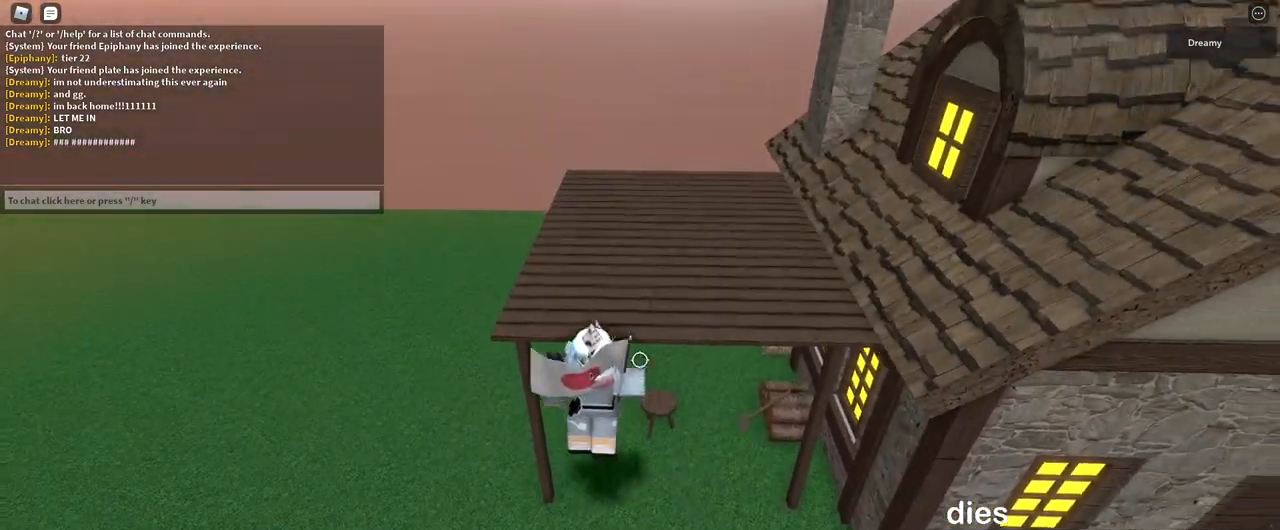
{"keys": ["shift"], "mouse": ["right"], "events": [[250, "w", "up"], [300, "s", "down"], [433, "s", "up"], [483, "shift", "down"]]}
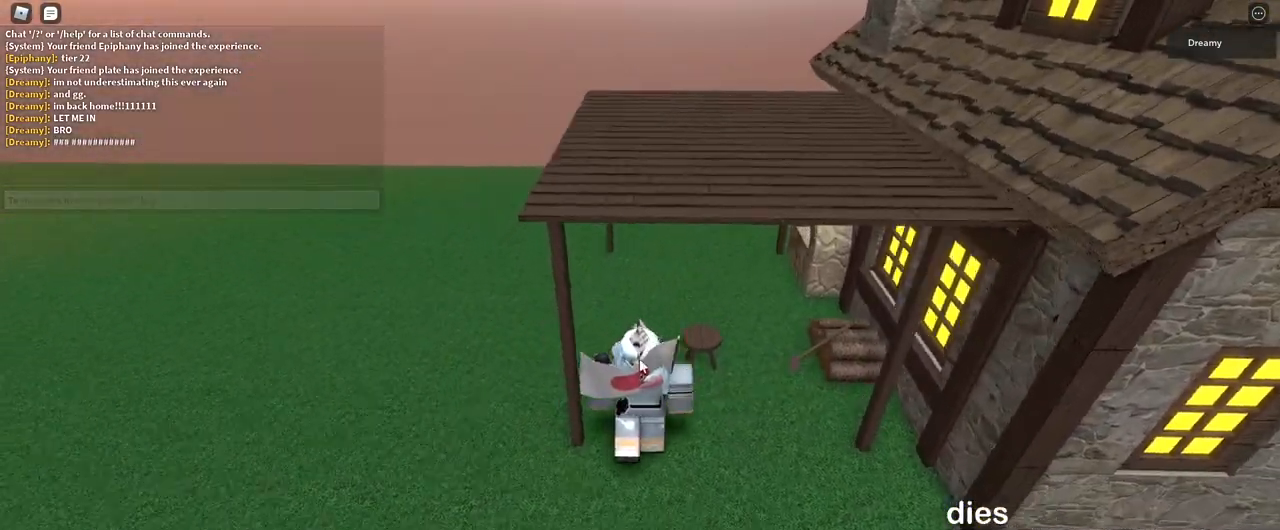
{"keys": ["w"], "mouse": ["right"], "events": [[83, "shift", "up"], [183, "s", "down"], [200, "mouse_right", "up"], [250, "mouse_right", "down"], [267, "space", "down"], [283, "mouse_right", "up"], [300, "mouse_right", "down"], [300, "w", "down"], [317, "s", "up"], [333, "shift", "down"], [333, "space", "up"], [350, "mouse_right", "up"], [367, "mouse_right", "down"], [467, "shift", "up"]]}
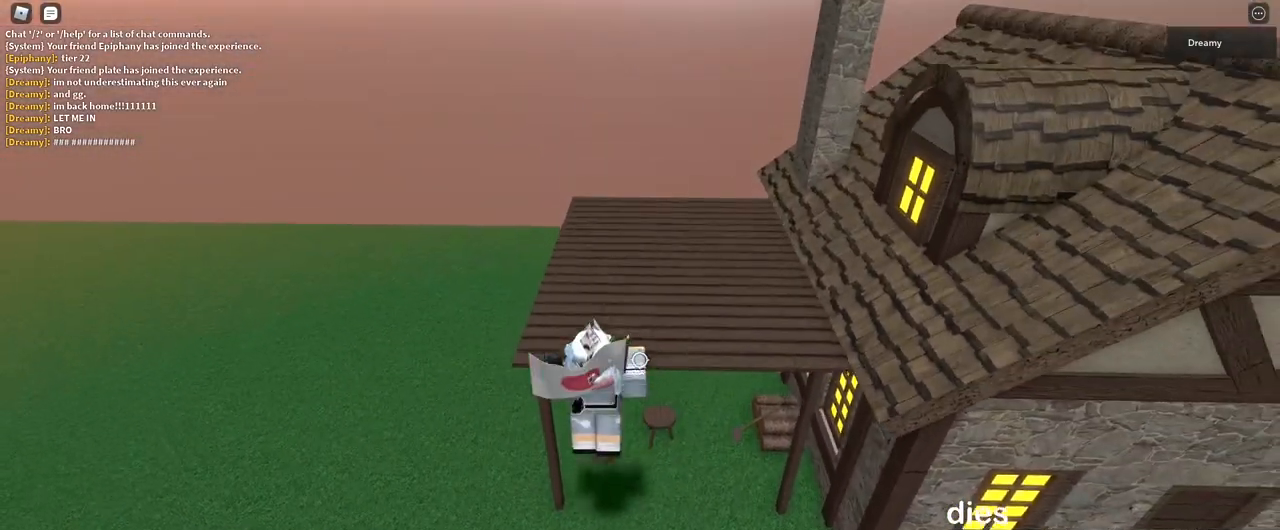
{"keys": ["d", "w"], "mouse": ["right"], "events": [[17, "mouse_right", "up"], [167, "mouse_right", "down"], [350, "mouse_right", "up"], [367, "mouse_right", "down"], [383, "mouse_right", "up"], [450, "d", "down"], [483, "mouse_right", "down"]]}
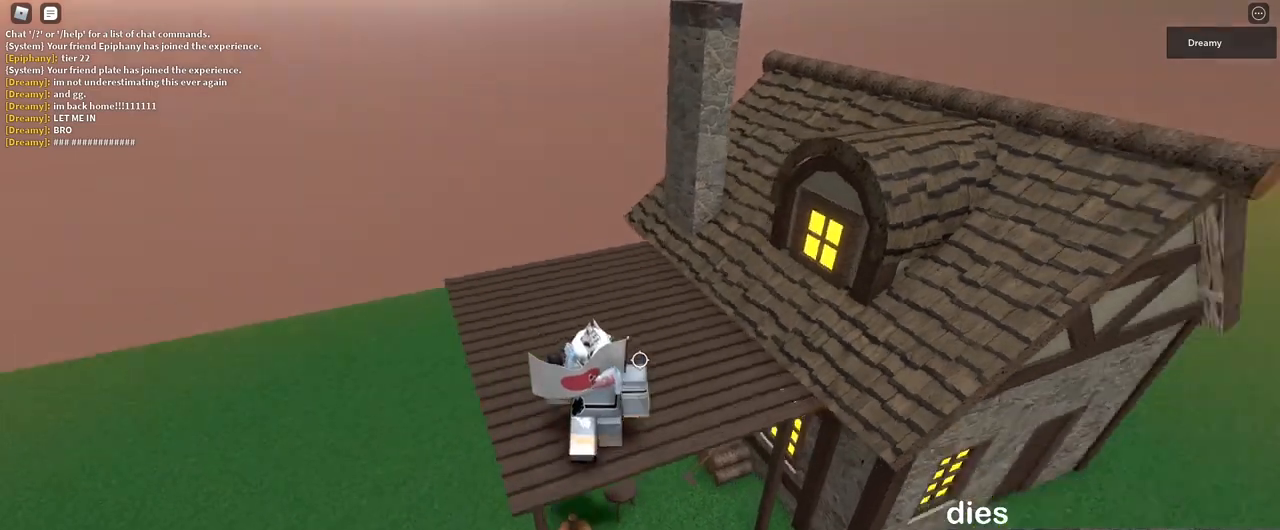
{"keys": ["space", "w"], "mouse": ["right"], "events": [[117, "d", "up"], [483, "space", "down"]]}
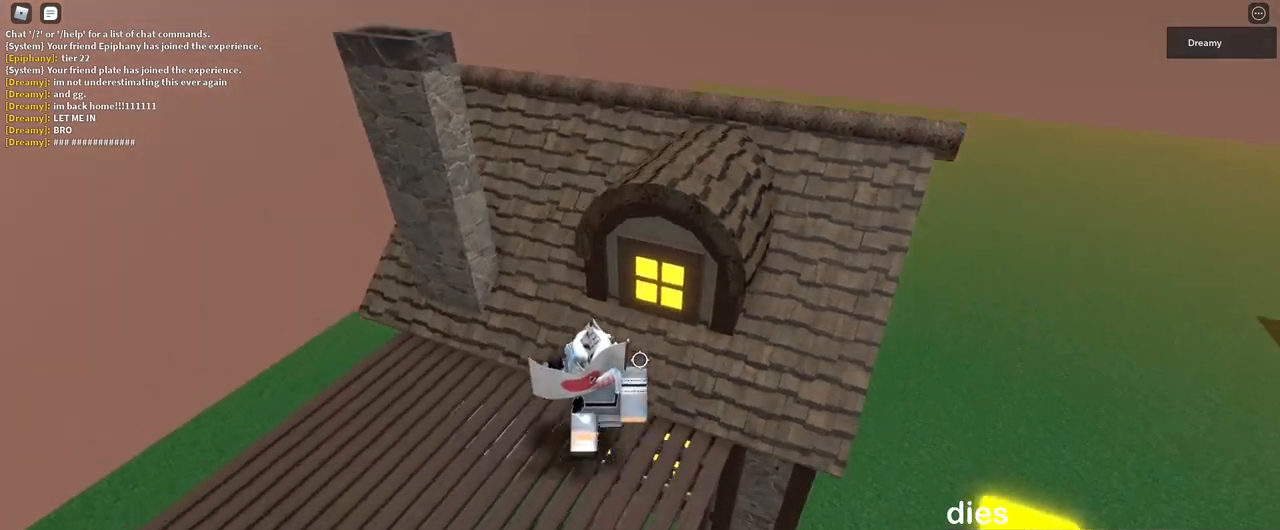
{"keys": ["d", "space"], "mouse": ["right"], "events": [[50, "a", "down"], [100, "space", "up"], [333, "a", "up"], [417, "space", "down"], [483, "d", "down"], [500, "w", "up"]]}
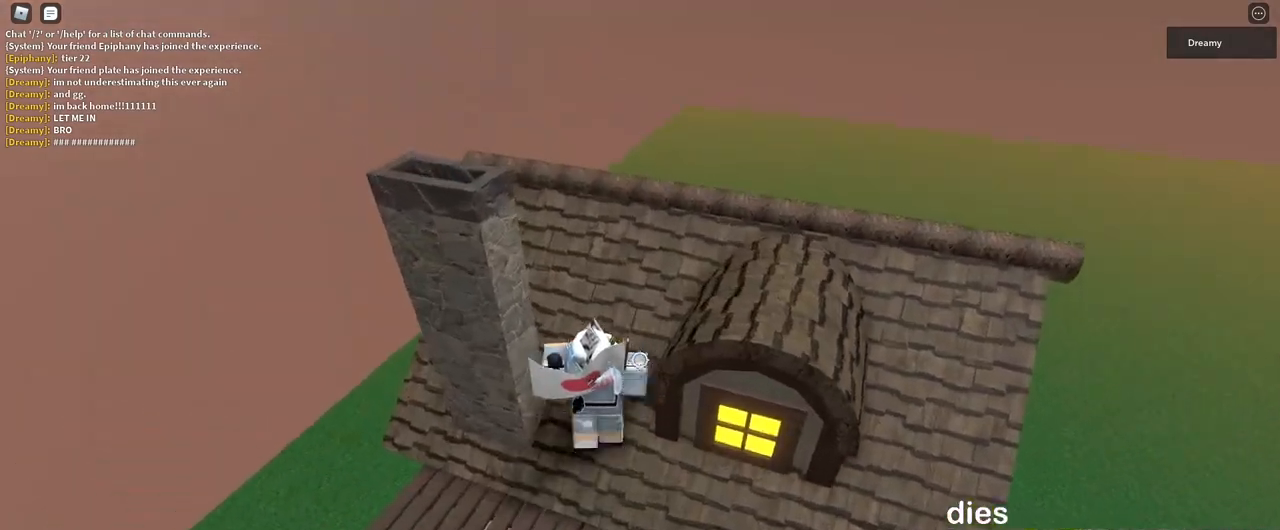
{"keys": ["space", "w"], "mouse": ["right"], "events": [[67, "space", "up"], [317, "d", "up"], [350, "w", "down"], [467, "space", "down"]]}
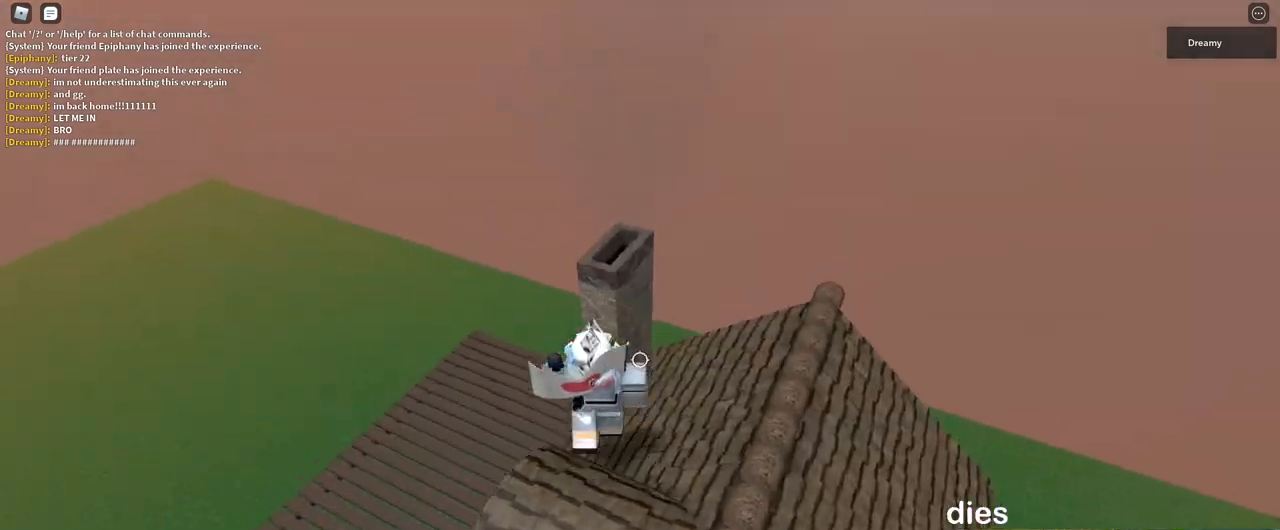
{"keys": [], "mouse": ["wheel", "right"], "events": [[100, "space", "up"], [383, "mouse_right", "up"], [417, "mouse_right", "down"], [417, "w", "up"], [433, "mouse_wheel", "down"]]}
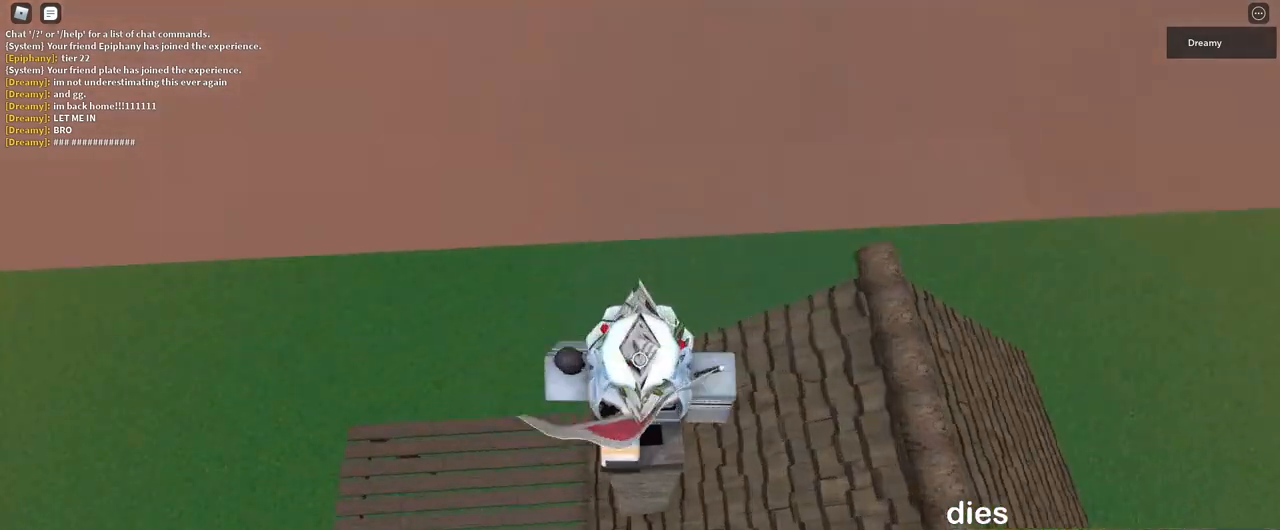
{"keys": [], "mouse": [], "events": [[17, "mouse_wheel", "up"], [283, "space", "down"], [383, "a", "down"], [383, "s", "down"], [383, "space", "up"], [433, "a", "up"], [433, "mouse_right", "up"], [450, "s", "up"]]}
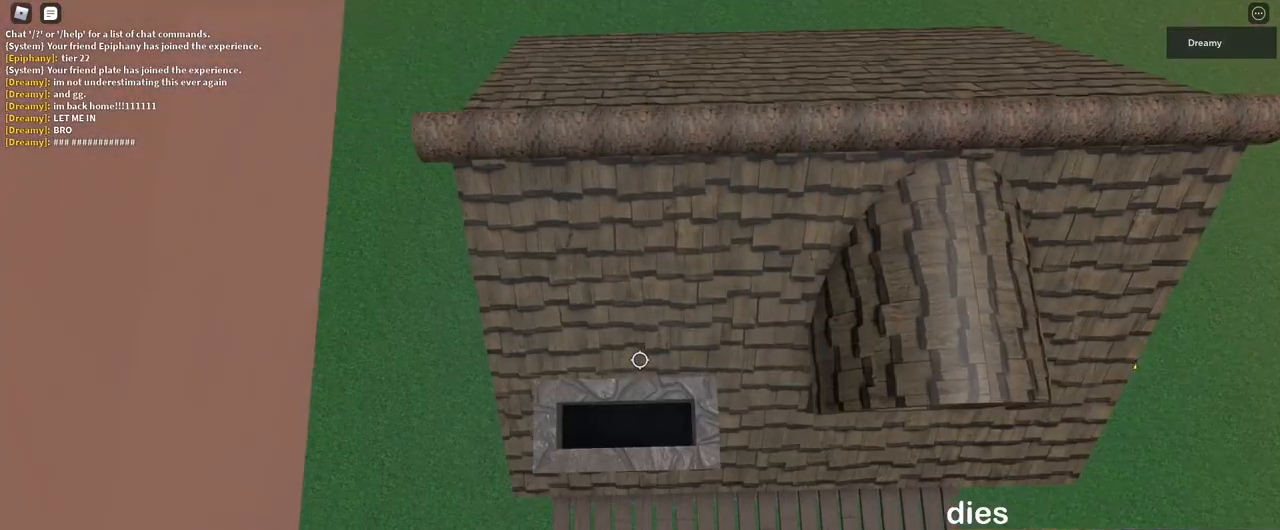
{"keys": [], "mouse": ["right"], "events": [[317, "mouse_right", "down"]]}
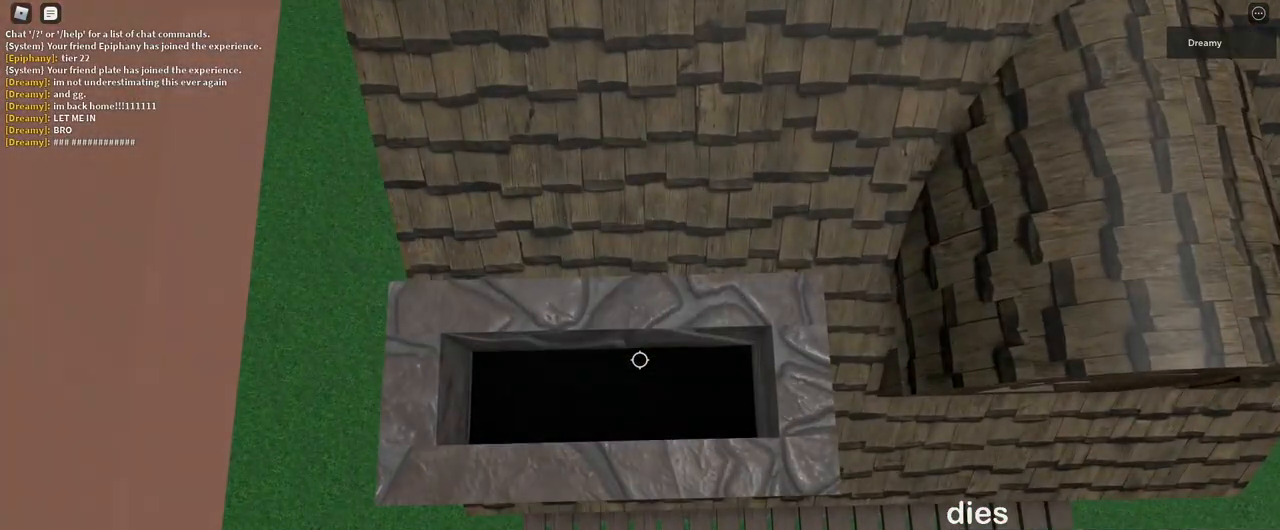
{"keys": [], "mouse": [], "events": [[50, "mouse_right", "up"], [150, "space", "down"], [200, "space", "up"], [233, "w", "down"], [267, "w", "up"]]}
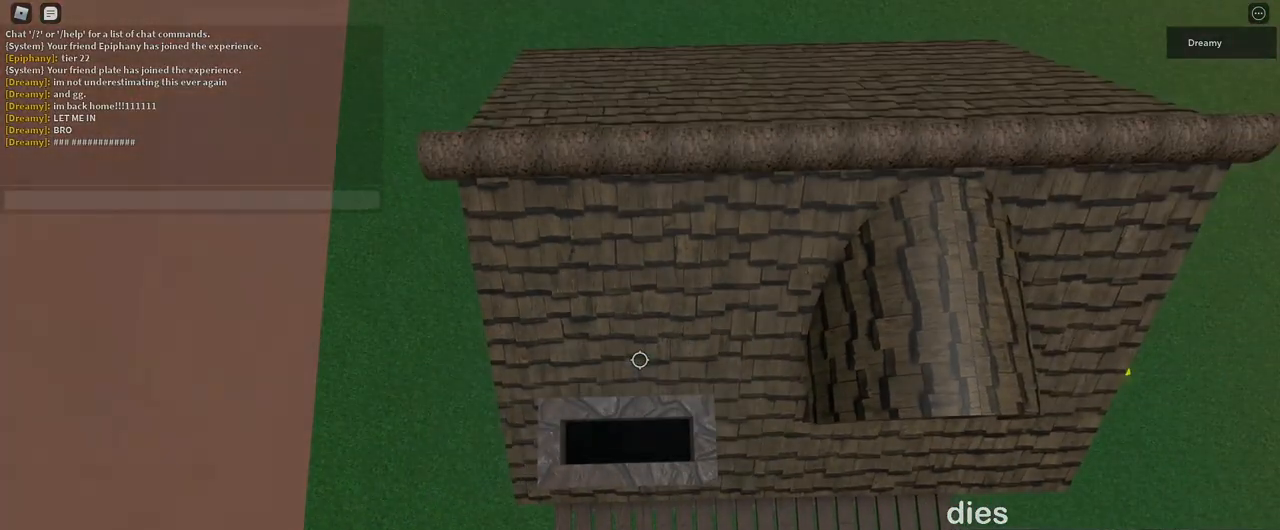
{"keys": [], "mouse": [], "events": []}
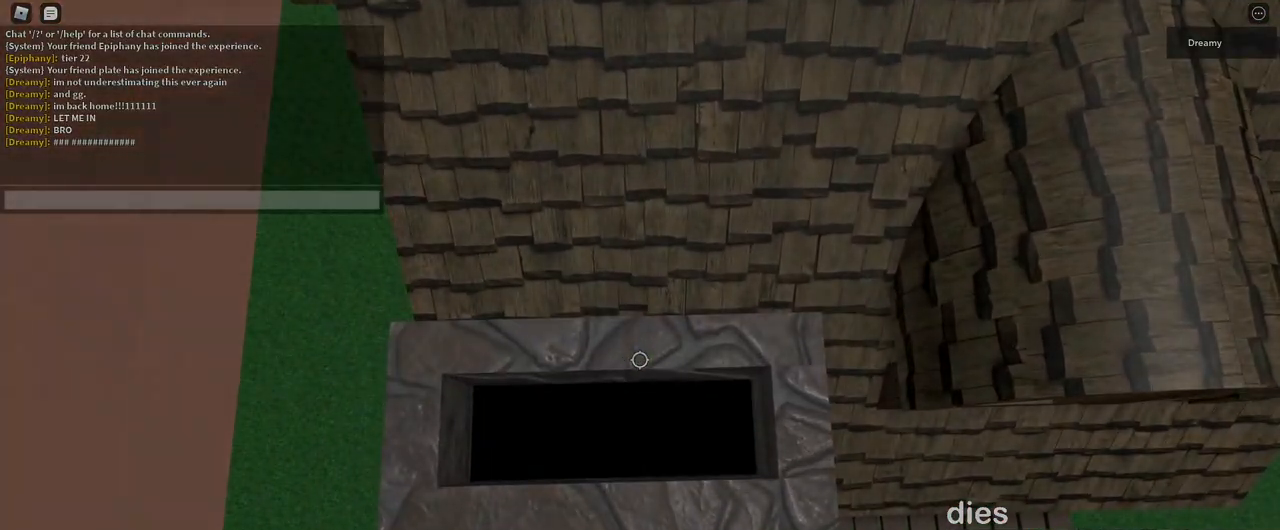
{"keys": [], "mouse": [], "events": [[50, "a", "down"], [83, "a", "up"], [133, "a", "down"], [167, "a", "up"], [233, "a", "down"], [267, "a", "up"], [317, "a", "down"], [350, "a", "up"]]}
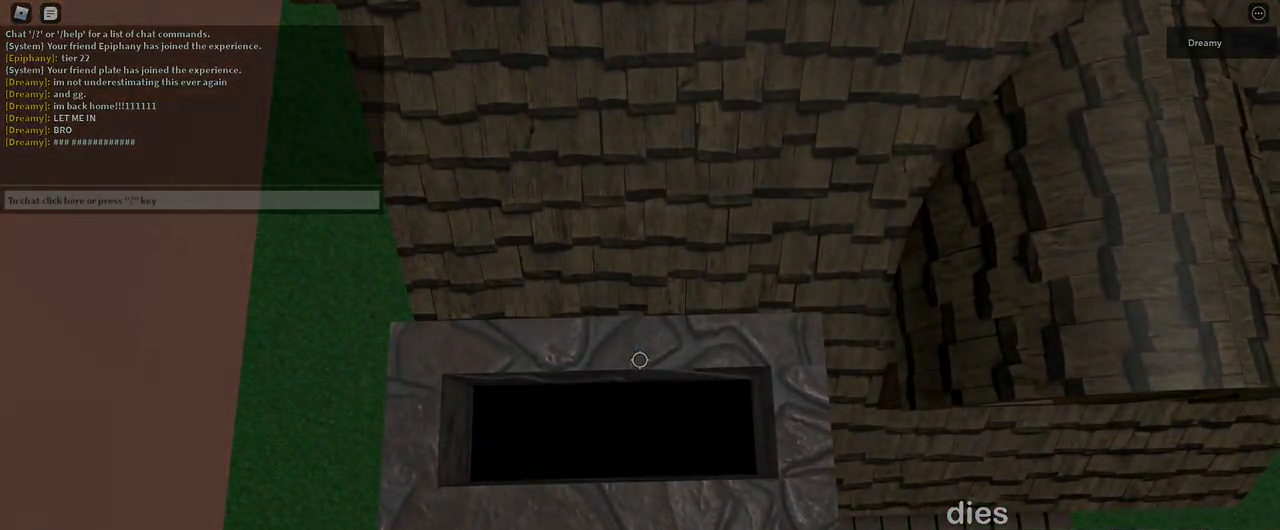
{"keys": [], "mouse": [], "events": []}
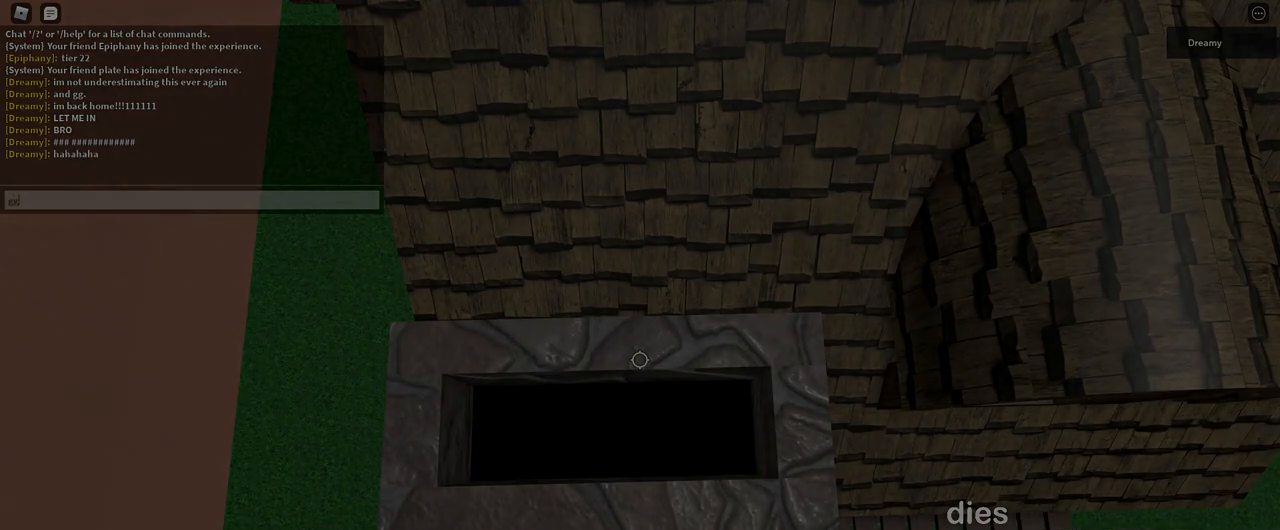
{"keys": [], "mouse": [], "events": [[400, "space", "down"], [500, "space", "up"]]}